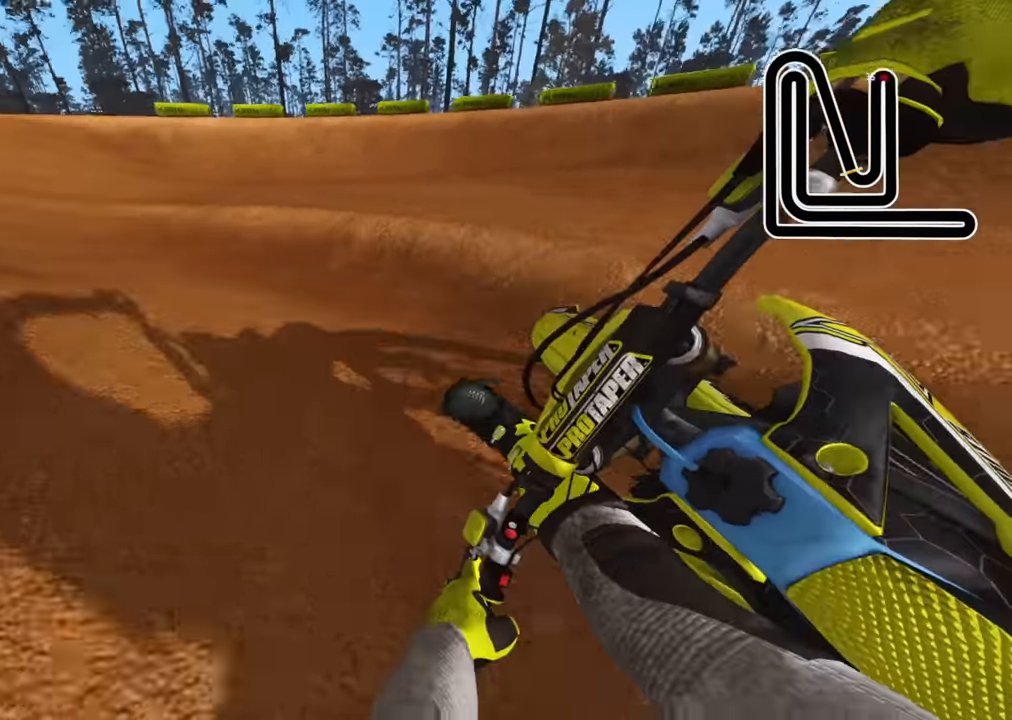
Gameplay with a controller (PlayStation layout); each line is a JSON object with the inputs held at the frame after it. "events" lists button and stick changes between this image and that frame as [ms after this image, input, new state], when the widget could be followed in between.
{"buttons": ["R2", "R3"], "left_stick": "down", "right_stick": "down-right", "events": [[483, "left_stick", "down"]]}
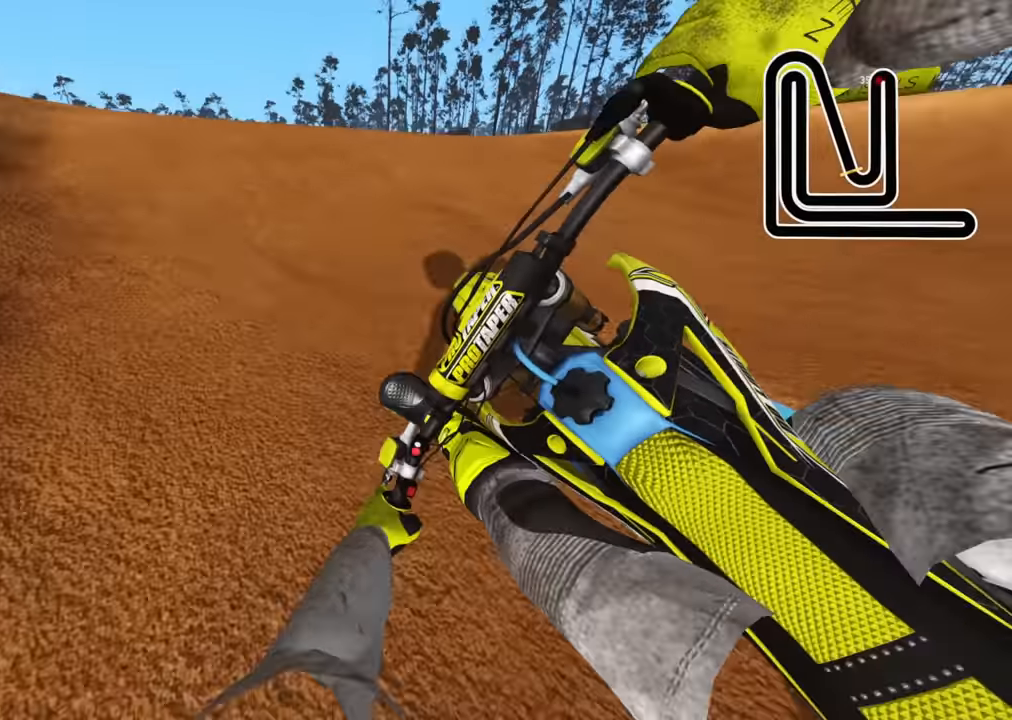
{"buttons": ["R2"], "left_stick": "down", "right_stick": "up", "events": [[100, "R3", "up"], [183, "right_stick", "center"], [350, "right_stick", "up"]]}
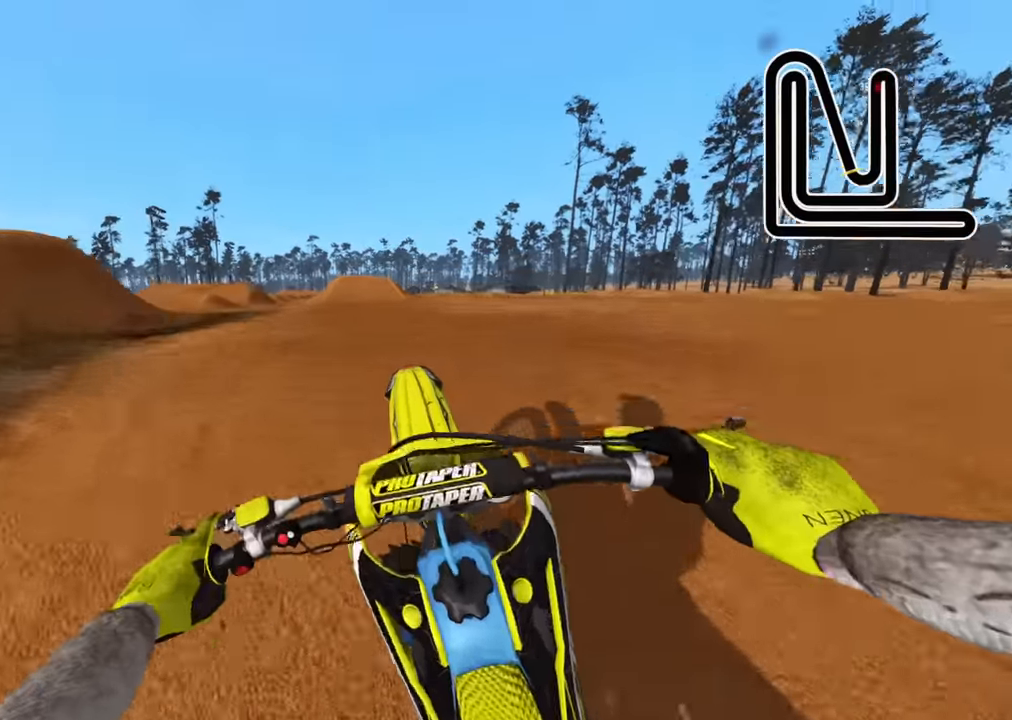
{"buttons": [], "left_stick": "center", "right_stick": "center", "events": [[100, "right_stick", "center"], [117, "R2", "up"], [133, "left_stick", "center"], [283, "left_stick", "right"], [500, "left_stick", "center"]]}
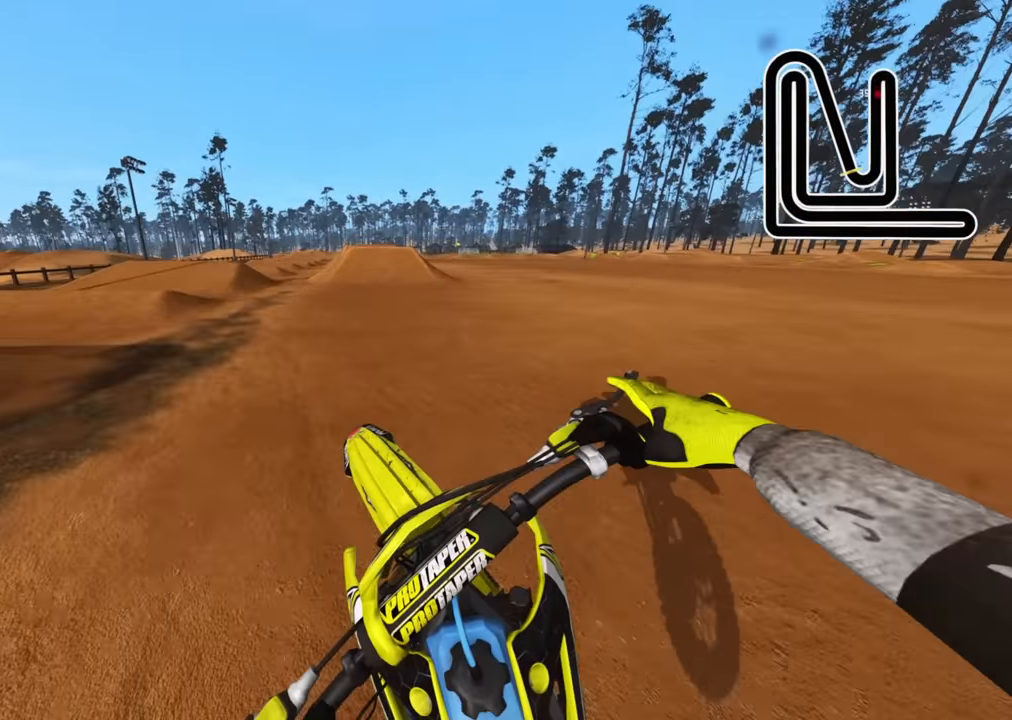
{"buttons": ["R2"], "left_stick": "center", "right_stick": "up", "events": [[33, "R2", "down"], [83, "right_stick", "up"]]}
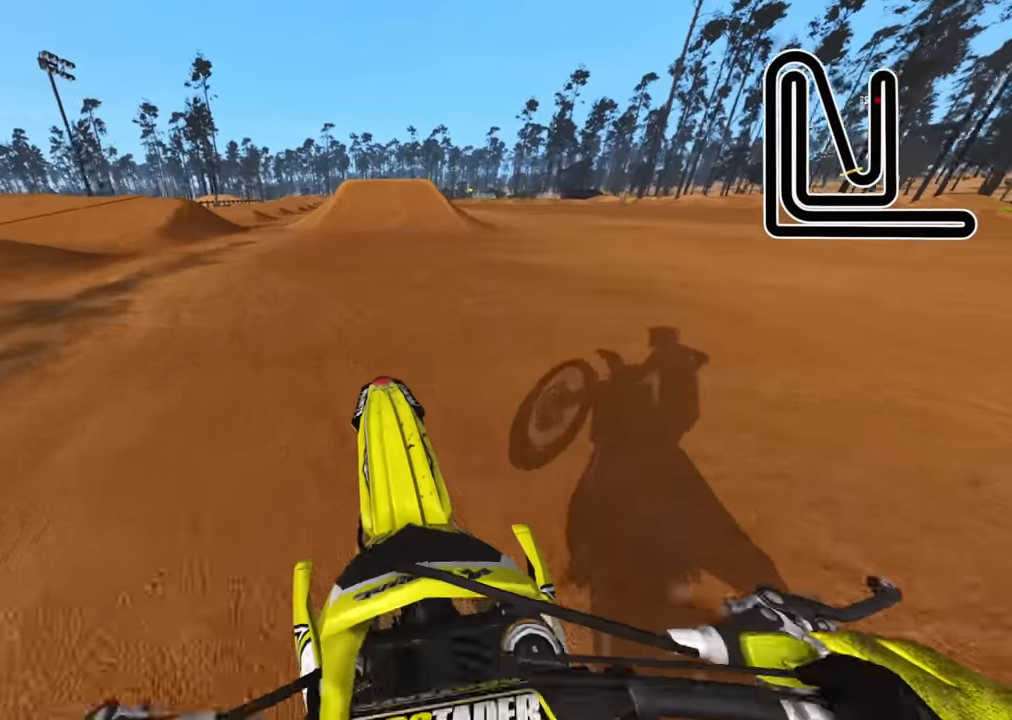
{"buttons": ["R2", "R3"], "left_stick": "center", "right_stick": "center", "events": [[83, "right_stick", "up-left"], [117, "R3", "down"], [400, "right_stick", "center"]]}
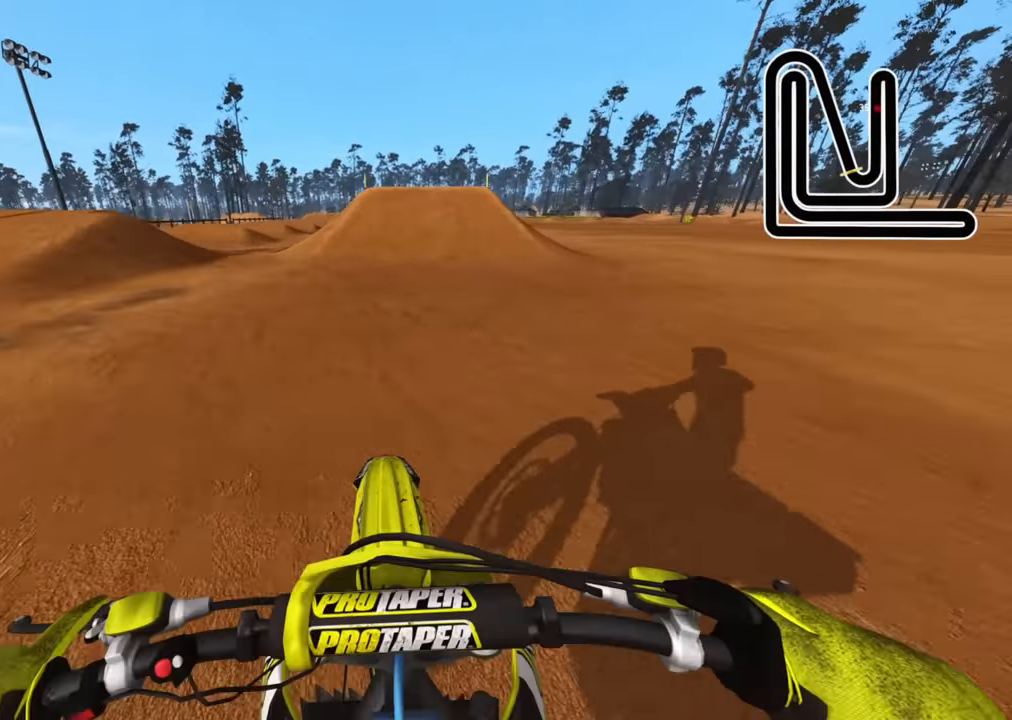
{"buttons": ["R2"], "left_stick": "center", "right_stick": "down", "events": [[333, "R3", "up"], [333, "right_stick", "down"]]}
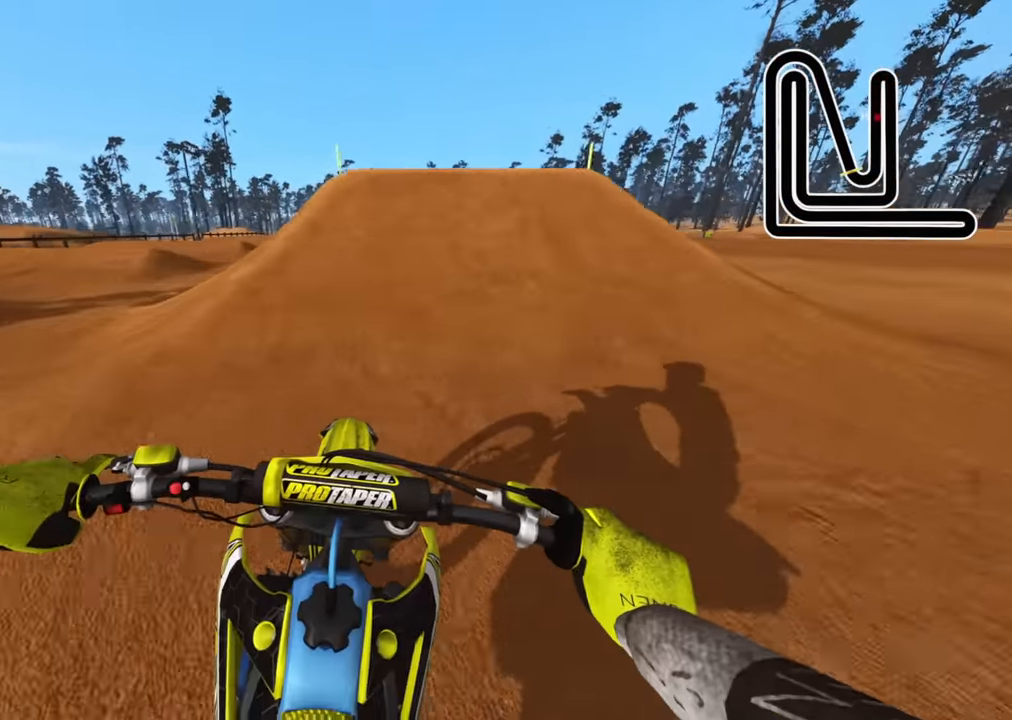
{"buttons": ["R2", "R3"], "left_stick": "up", "right_stick": "up", "events": [[17, "right_stick", "center"], [217, "right_stick", "up"], [300, "left_stick", "up"], [367, "R3", "down"]]}
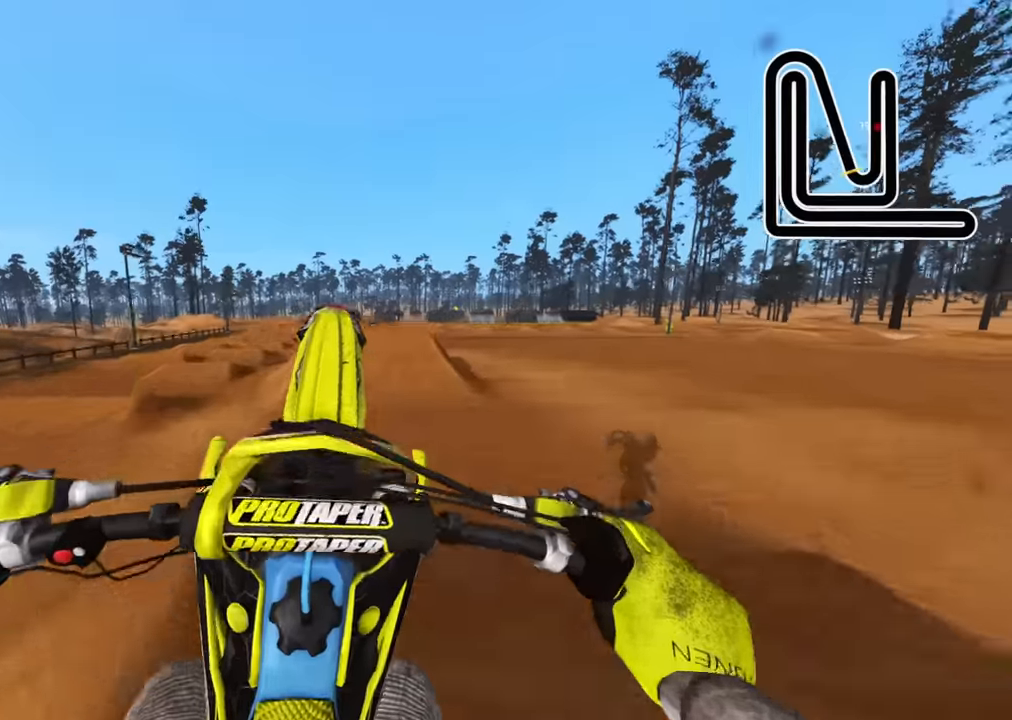
{"buttons": ["L2"], "left_stick": "up", "right_stick": "center", "events": [[50, "R2", "up"], [183, "L3", "down"], [250, "right_stick", "center"], [300, "R3", "up"], [367, "L3", "up"], [400, "L2", "down"]]}
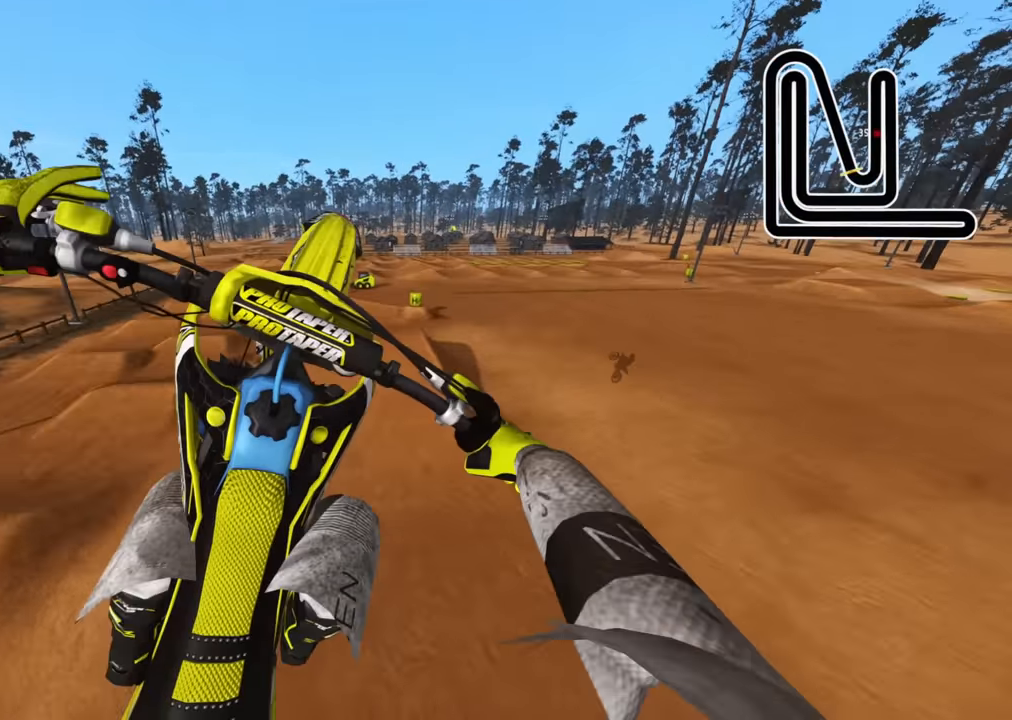
{"buttons": [], "left_stick": "center", "right_stick": "down-right", "events": [[100, "L2", "up"], [100, "right_stick", "down-right"], [300, "left_stick", "center"]]}
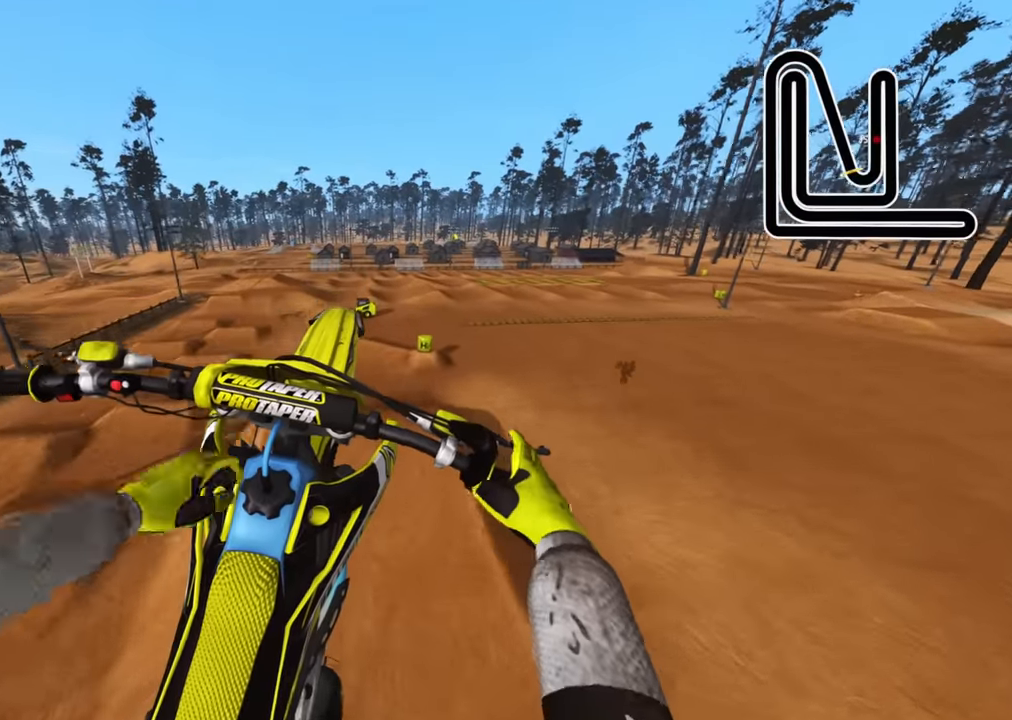
{"buttons": [], "left_stick": "center", "right_stick": "center", "events": [[300, "right_stick", "down"], [417, "right_stick", "center"]]}
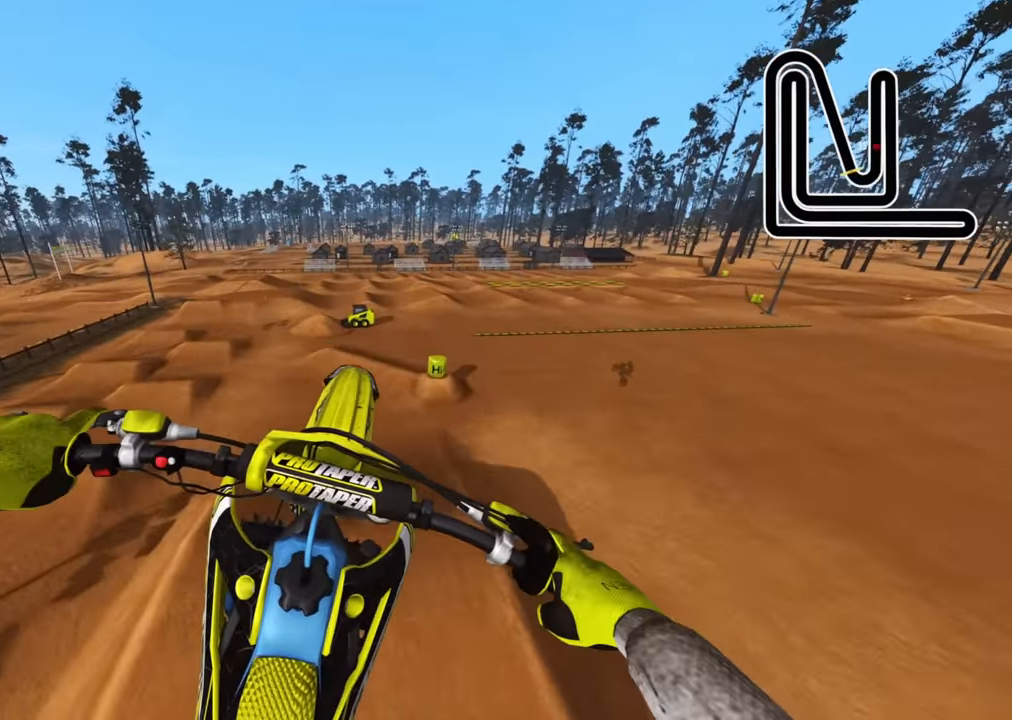
{"buttons": [], "left_stick": "down-left", "right_stick": "center", "events": [[267, "R2", "down"], [367, "left_stick", "down-left"], [433, "R2", "up"]]}
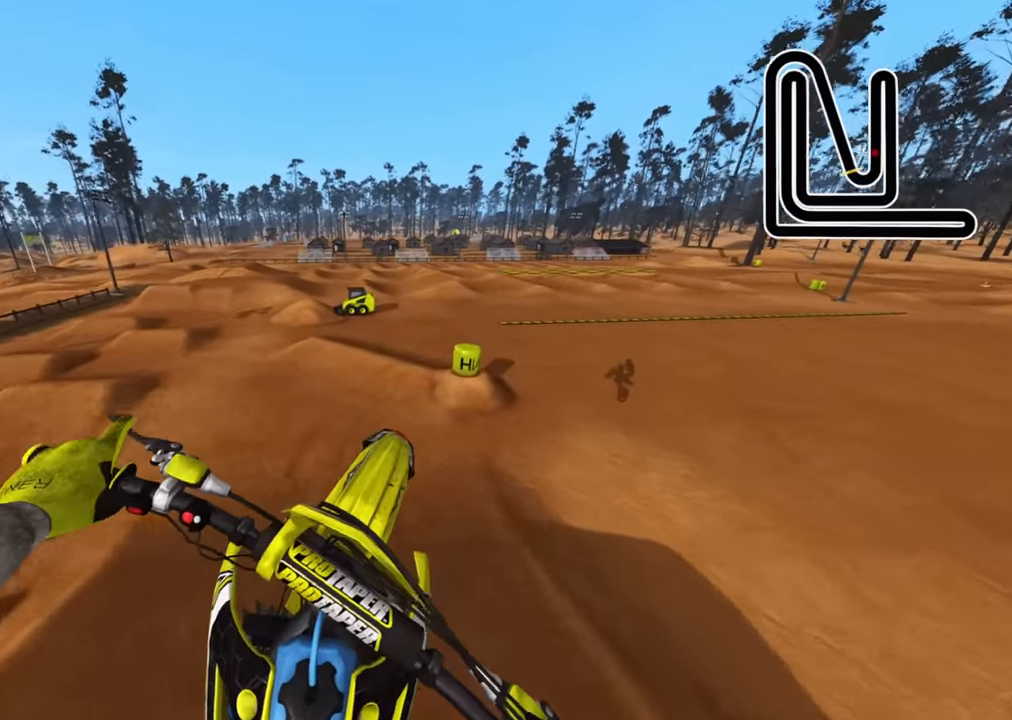
{"buttons": ["R3"], "left_stick": "up", "right_stick": "center", "events": [[33, "left_stick", "center"], [117, "right_stick", "up"], [150, "R2", "down"], [417, "left_stick", "up"], [417, "right_stick", "center"], [450, "R2", "up"], [450, "R3", "down"]]}
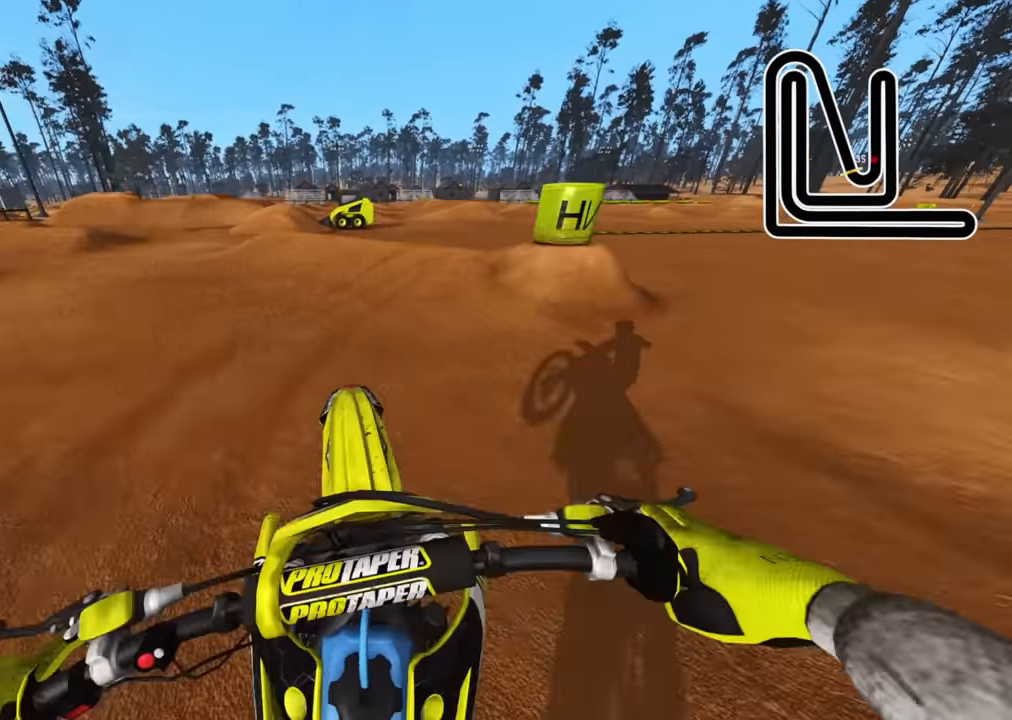
{"buttons": ["R3"], "left_stick": "up-right", "right_stick": "center", "events": [[17, "right_stick", "down"], [100, "left_stick", "up-right"], [150, "L2", "down"], [300, "L2", "up"], [483, "right_stick", "center"]]}
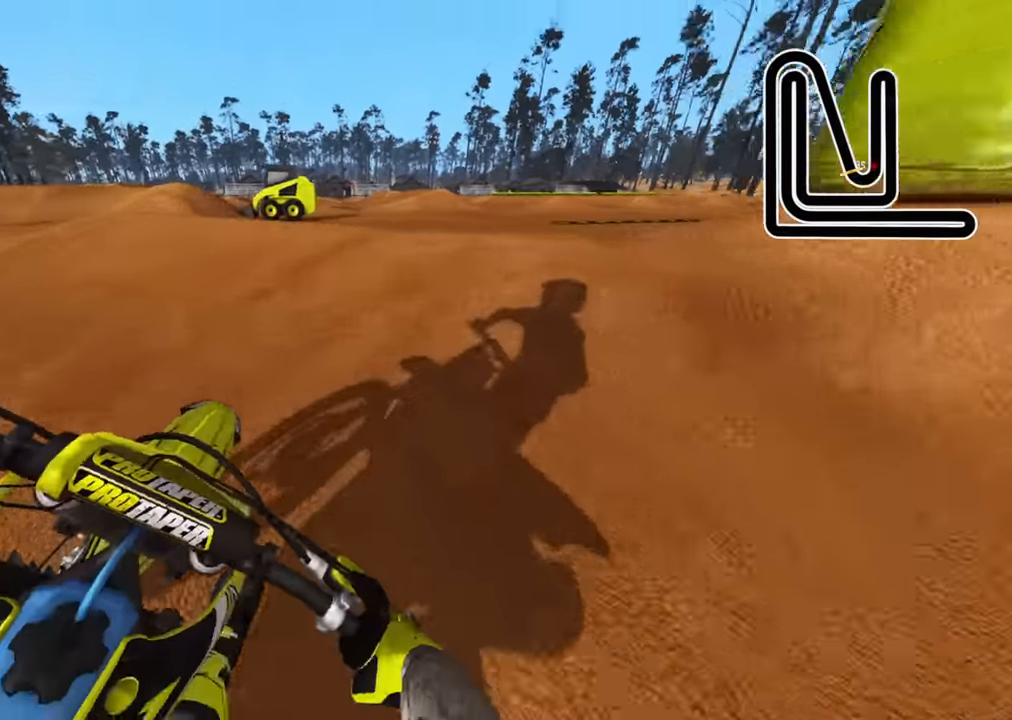
{"buttons": [], "left_stick": "up-right", "right_stick": "down-left", "events": [[300, "right_stick", "left"], [350, "right_stick", "down-left"], [467, "R3", "up"]]}
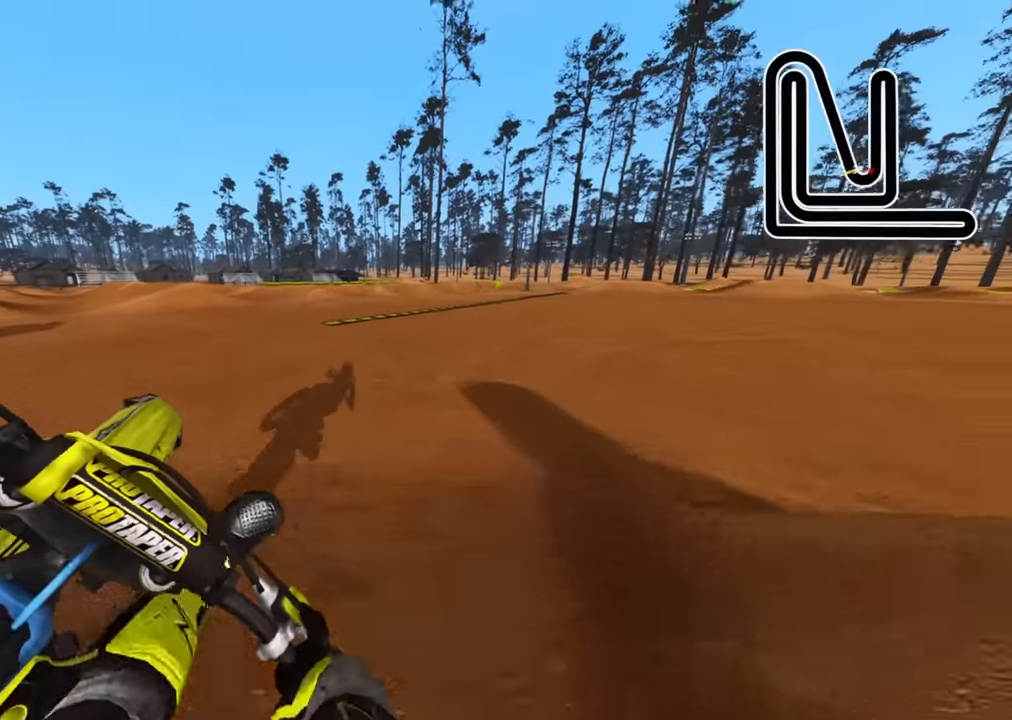
{"buttons": [], "left_stick": "up-right", "right_stick": "center", "events": [[184, "R2", "down"], [200, "right_stick", "center"], [350, "left_stick", "up"], [417, "R2", "up"], [500, "left_stick", "up-right"]]}
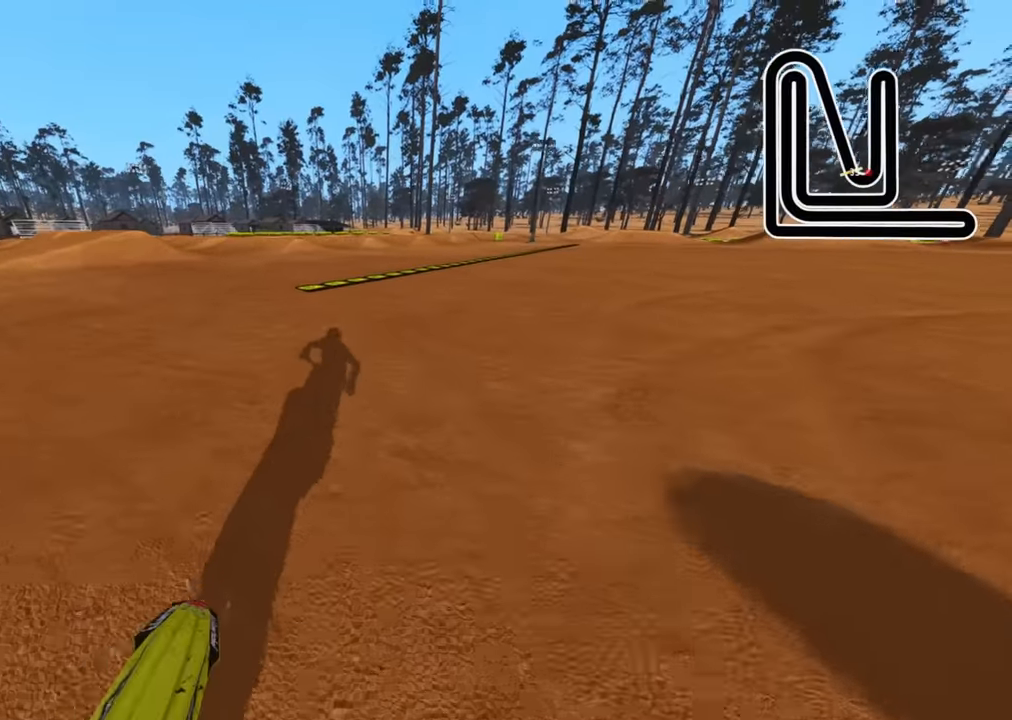
{"buttons": ["R2", "R3"], "left_stick": "up-right", "right_stick": "up-left", "events": [[17, "right_stick", "up-left"], [67, "R3", "down"], [84, "R1", "down"], [84, "R2", "down"], [167, "R1", "up"], [284, "R1", "down"], [334, "R1", "up"]]}
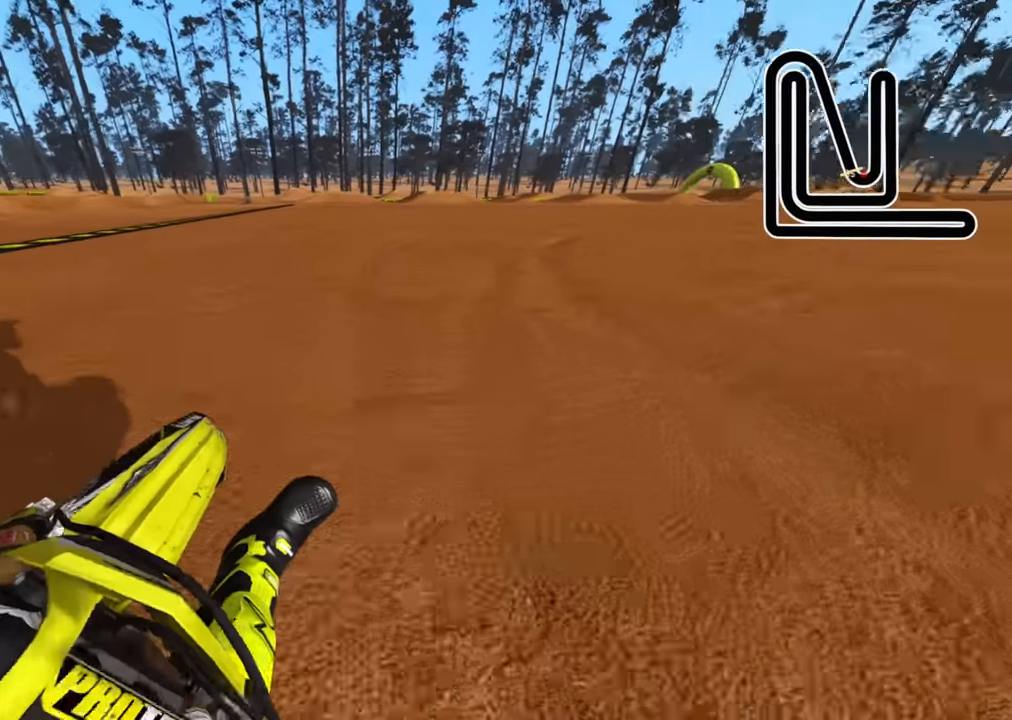
{"buttons": ["R2", "R3"], "left_stick": "up-right", "right_stick": "up-left"}
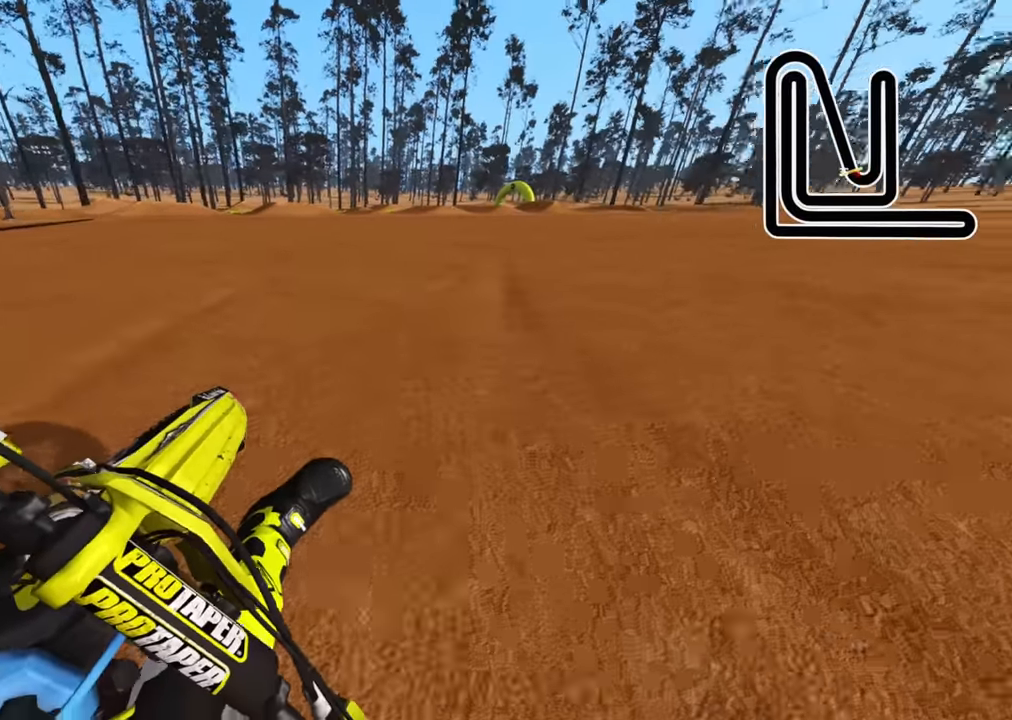
{"buttons": ["TRIANGLE", "R2", "R3"], "left_stick": "up-right", "right_stick": "up-left", "events": [[17, "R1", "down"], [100, "R1", "up"], [434, "TRIANGLE", "down"]]}
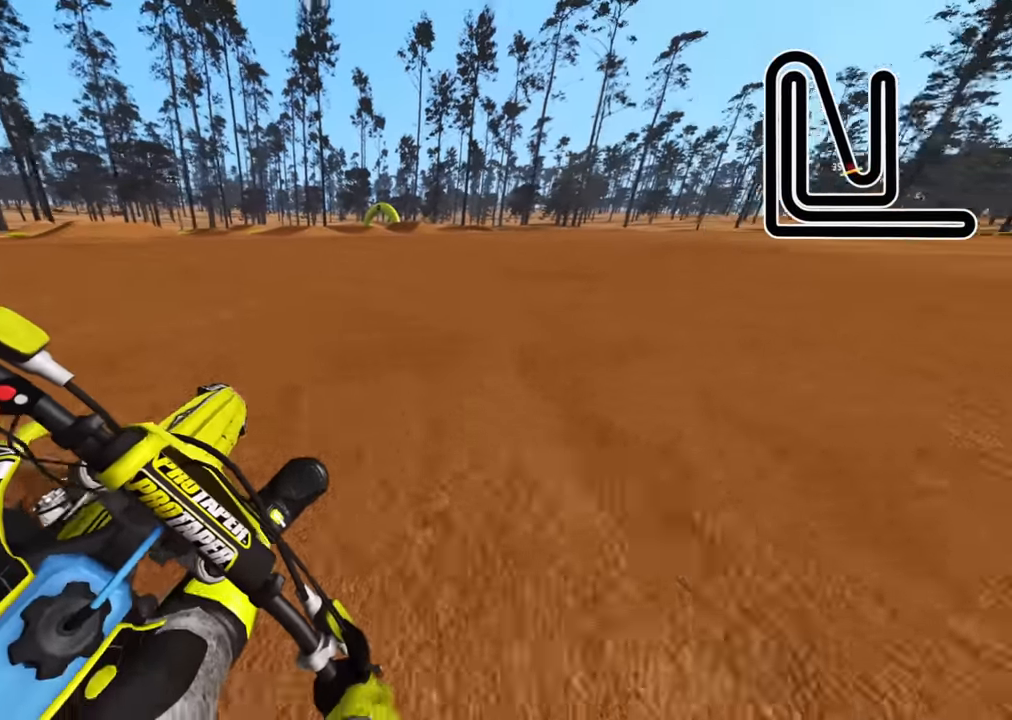
{"buttons": ["R2", "R3"], "left_stick": "up-right", "right_stick": "left", "events": [[17, "TRIANGLE", "up"], [117, "right_stick", "left"], [167, "R1", "down"], [217, "R1", "up"], [384, "R1", "down"], [450, "R1", "up"]]}
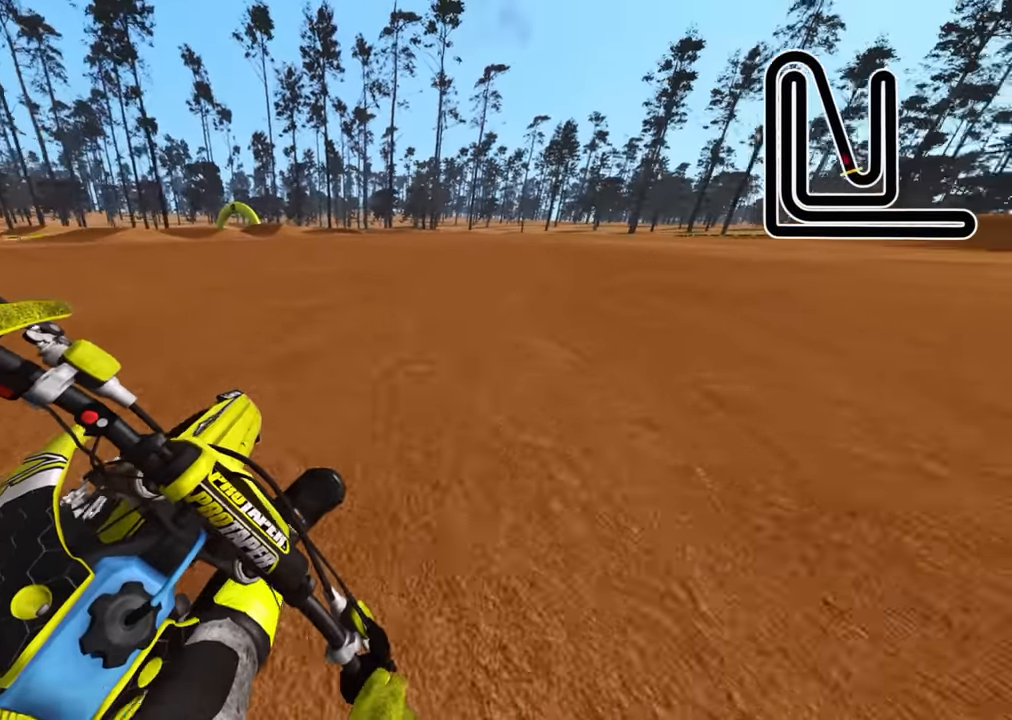
{"buttons": ["R1", "R2", "R3"], "left_stick": "up-right", "right_stick": "down-left"}
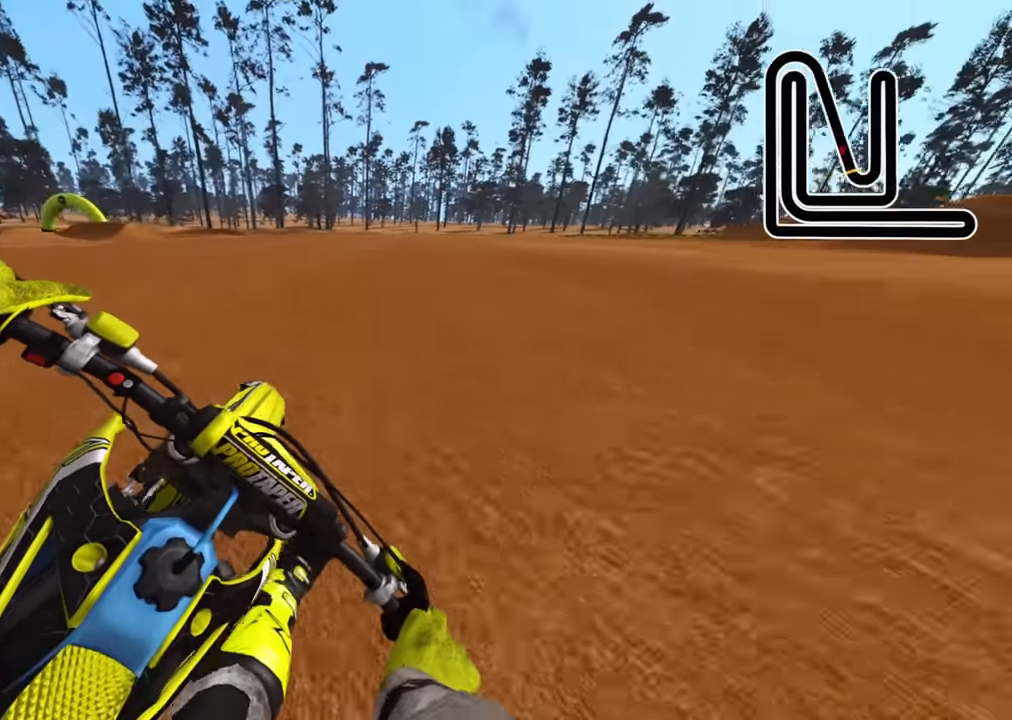
{"buttons": ["R1", "R2", "R3"], "left_stick": "center", "right_stick": "down", "events": [[50, "left_stick", "center"], [233, "R1", "up"], [250, "right_stick", "down"], [383, "R1", "down"]]}
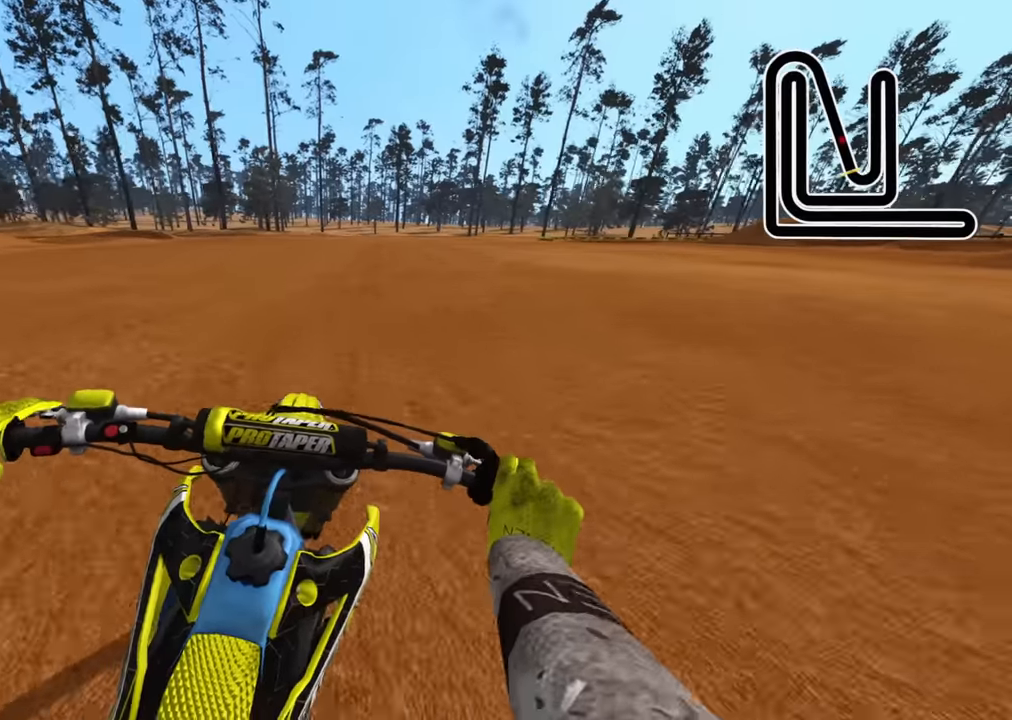
{"buttons": ["TRIANGLE", "R2"], "left_stick": "down-left", "right_stick": "down-right", "events": [[16, "R1", "up"], [33, "right_stick", "down-right"], [116, "R1", "down"], [133, "left_stick", "down-left"], [166, "R1", "up"], [466, "R3", "up"], [500, "TRIANGLE", "down"]]}
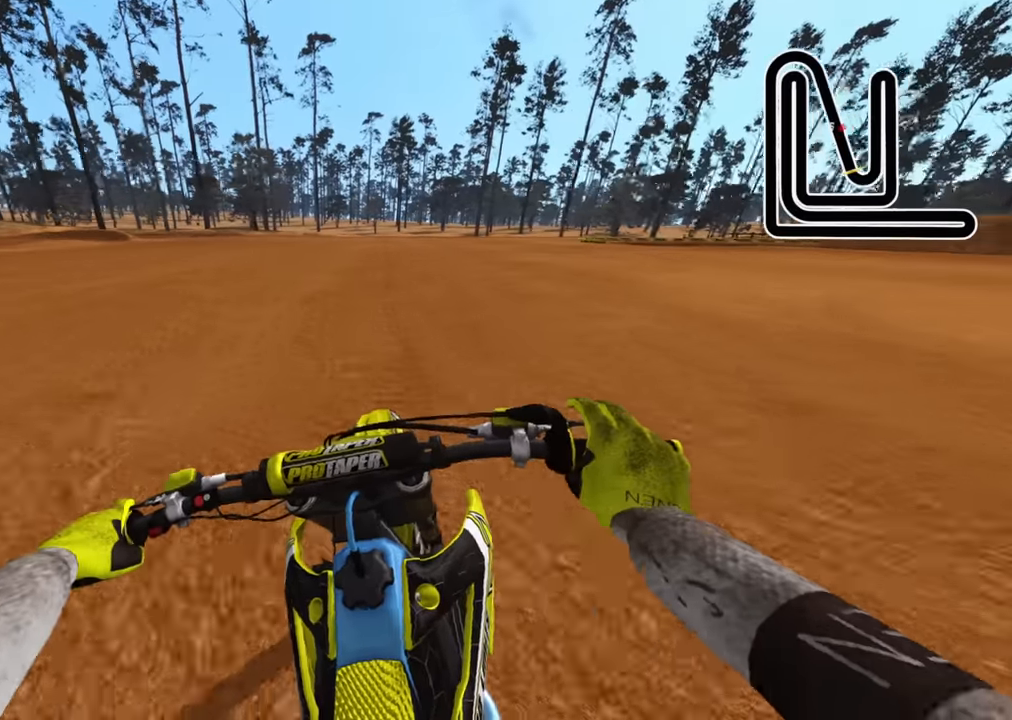
{"buttons": ["R2"], "left_stick": "down-left", "right_stick": "down", "events": [[100, "TRIANGLE", "up"], [316, "right_stick", "down"]]}
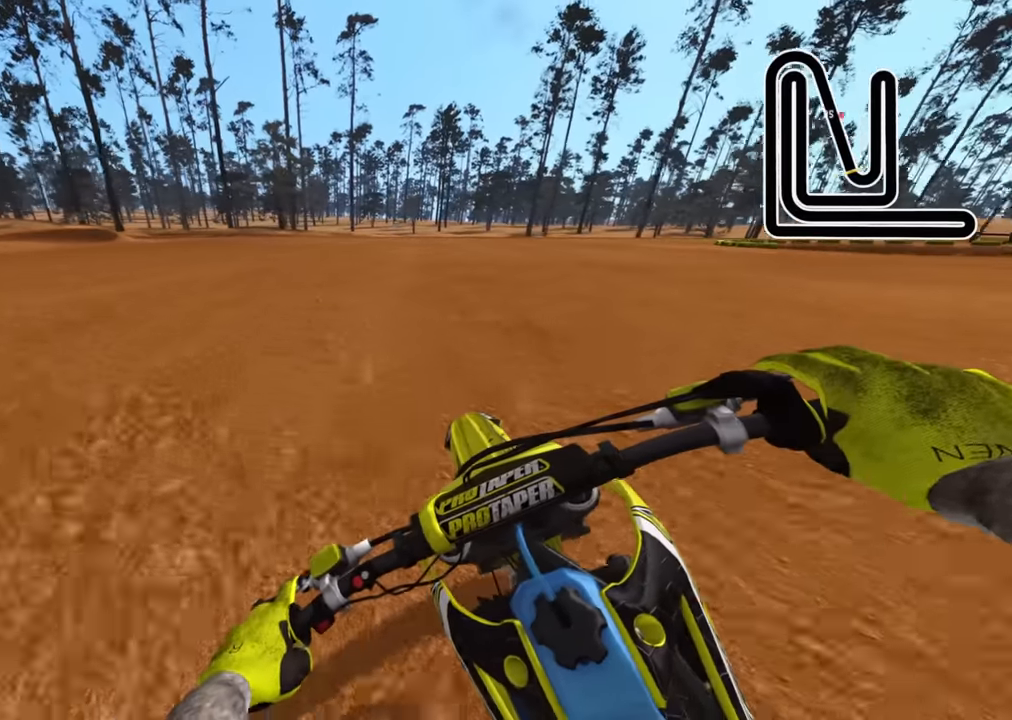
{"buttons": ["R2"], "left_stick": "down-left", "right_stick": "down", "events": []}
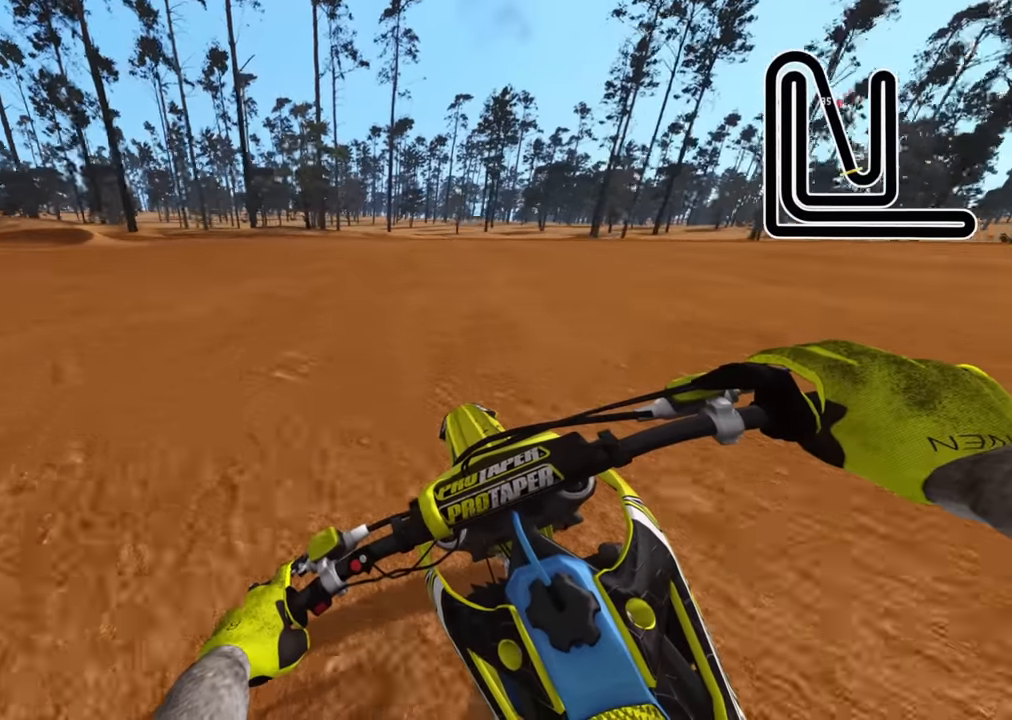
{"buttons": ["R2"], "left_stick": "down-left", "right_stick": "down", "events": []}
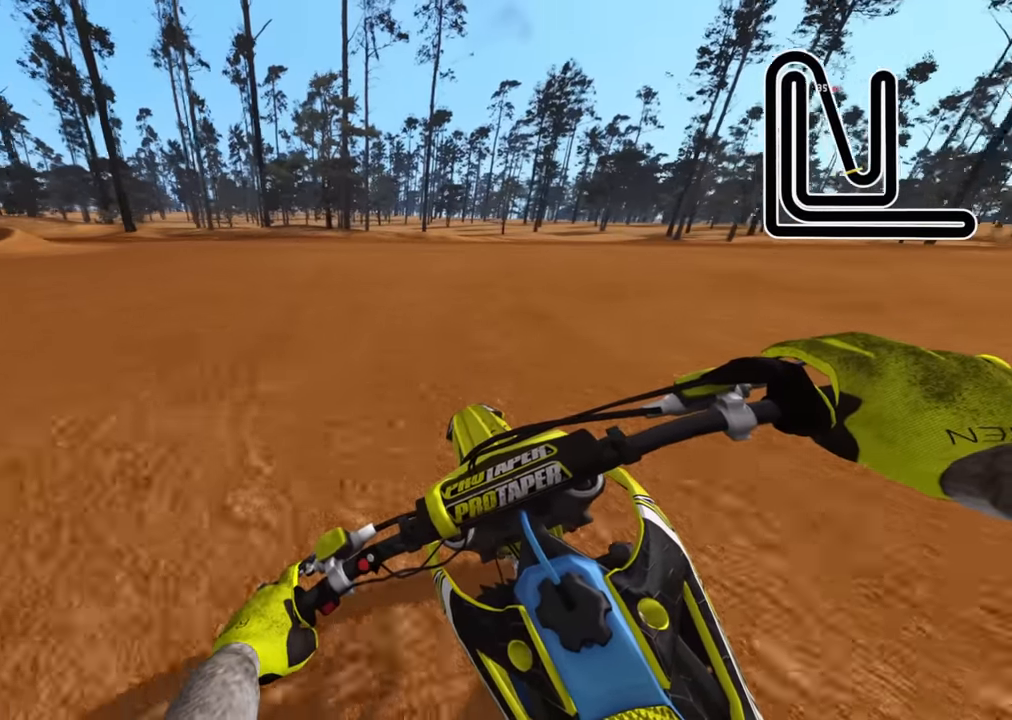
{"buttons": ["R2", "R3"], "left_stick": "down-left", "right_stick": "down", "events": [[400, "R3", "down"]]}
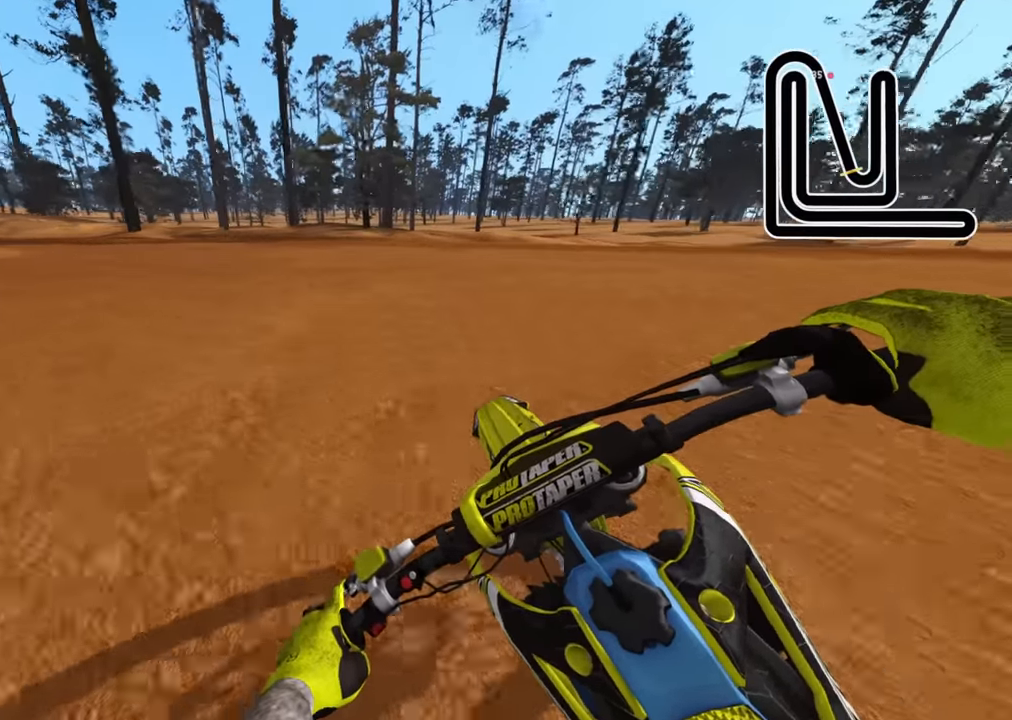
{"buttons": ["L2", "R3"], "left_stick": "down-left", "right_stick": "down-right", "events": [[150, "right_stick", "down-right"], [166, "L2", "down"], [216, "R2", "up"]]}
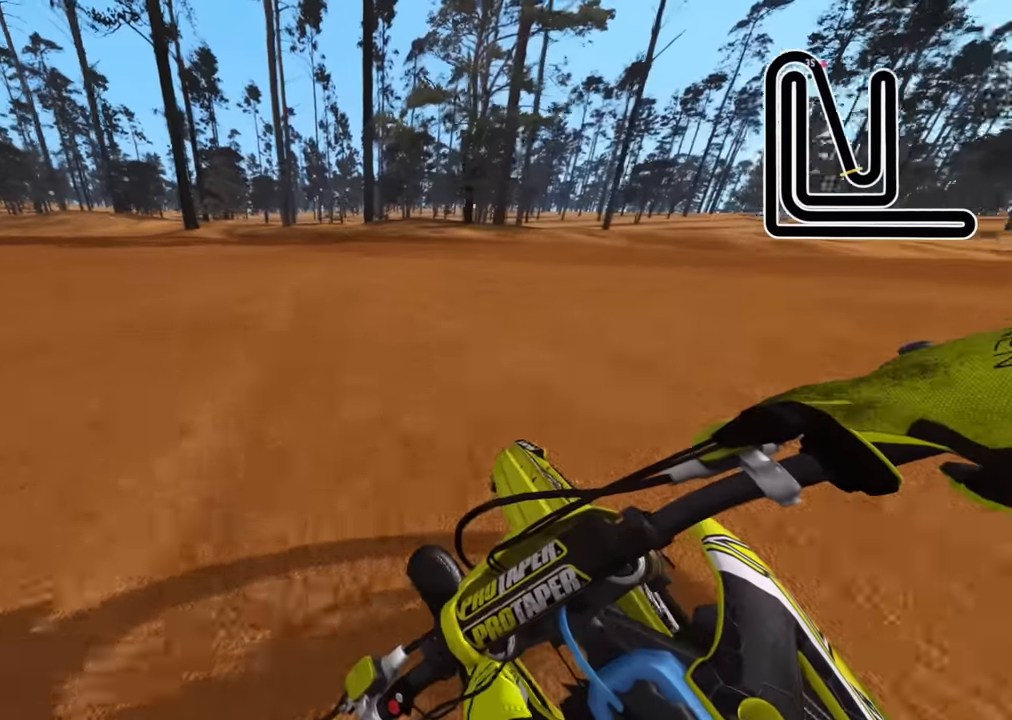
{"buttons": ["R3"], "left_stick": "down-left", "right_stick": "down-right", "events": [[116, "SQUARE", "down"], [183, "L2", "up"], [200, "SQUARE", "up"]]}
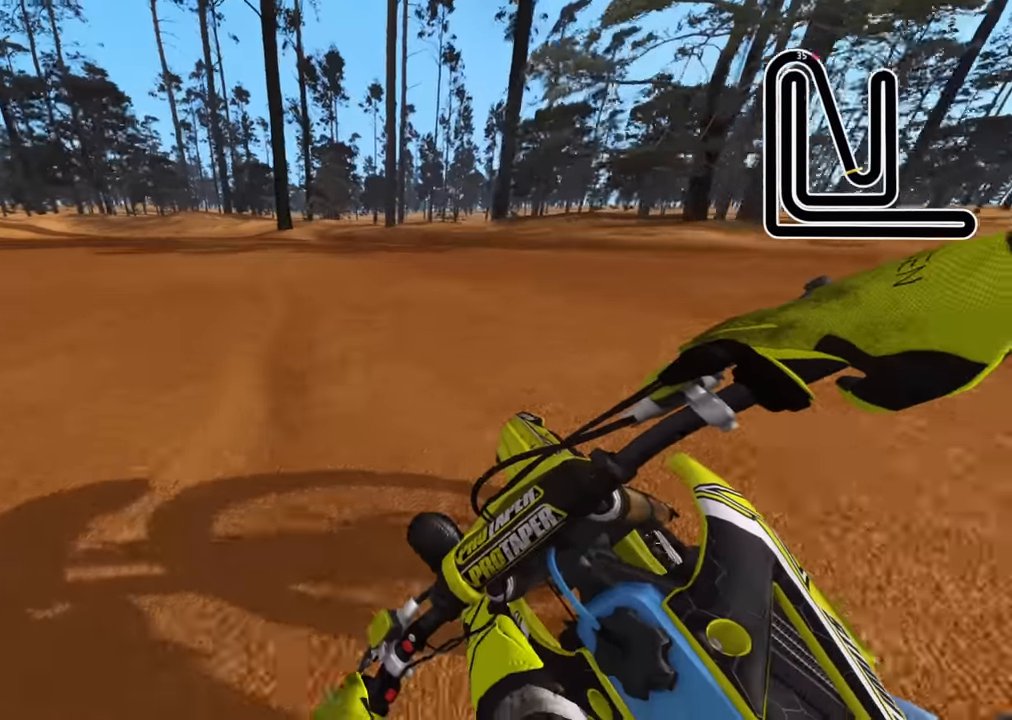
{"buttons": ["R2", "R3"], "left_stick": "down-left", "right_stick": "down-right", "events": [[200, "R2", "down"], [416, "R1", "down"], [466, "R1", "up"]]}